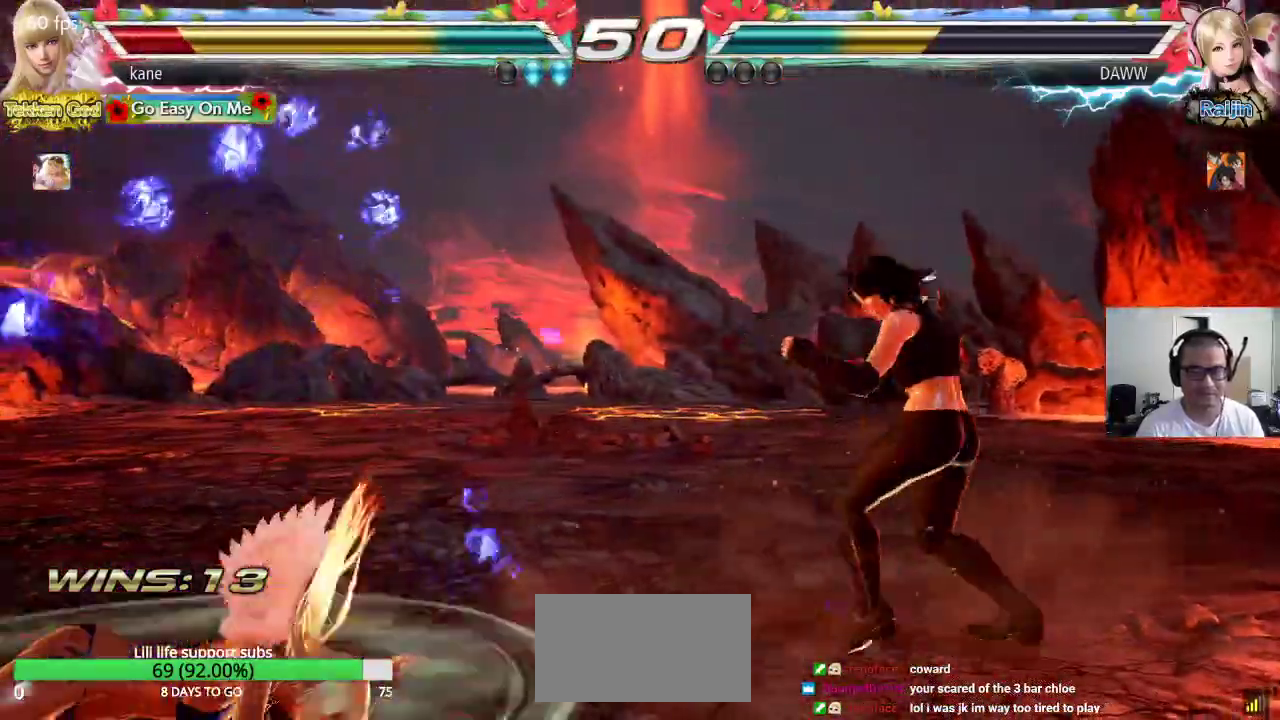
Gameplay with a controller (arcade stick); each line is a JSON object with the inputs held at the frame after it. "events" lists button and stick changes between this image and that frame as [ms after this image, input, new state], when the widget could be followed in between. Not read: L3 R2 R3.
{"buttons": [], "left_stick": "left", "events": [[133, "left_stick", "left"], [183, "TRIANGLE", "down"], [233, "TRIANGLE", "up"]]}
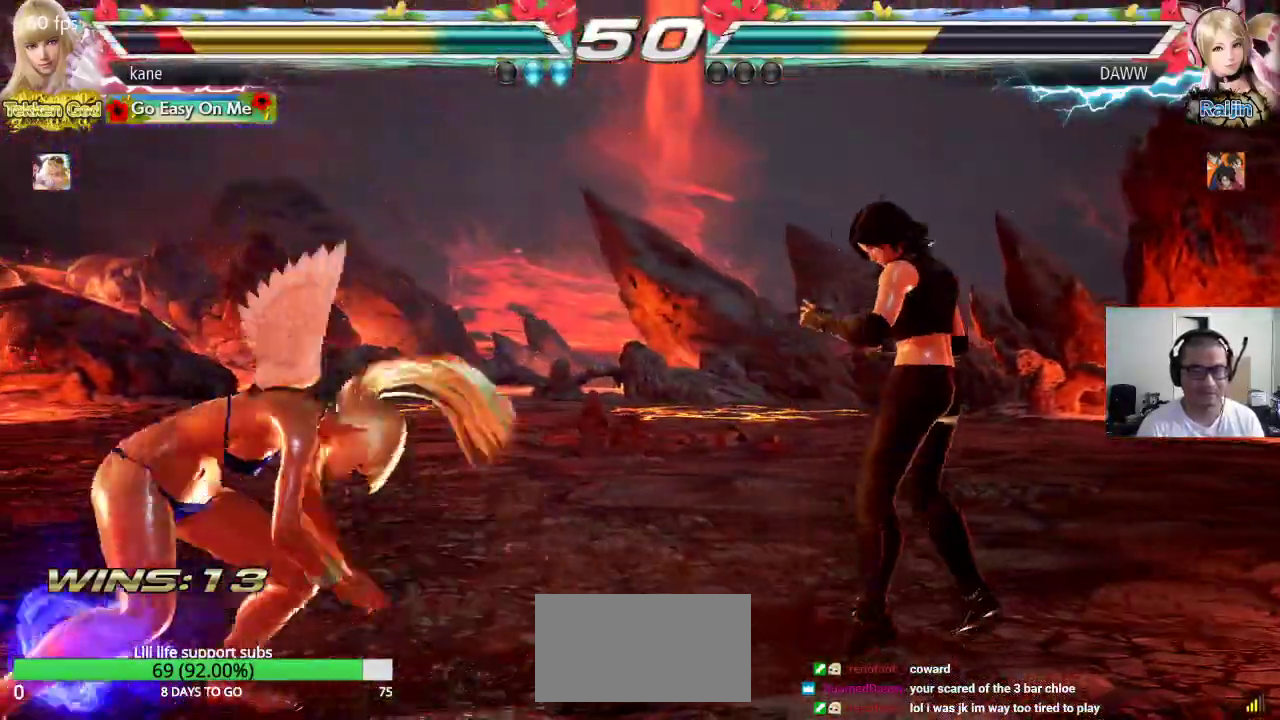
{"buttons": [], "left_stick": "up", "events": [[100, "left_stick", "center"], [183, "left_stick", "up"], [267, "left_stick", "center"], [350, "left_stick", "up"]]}
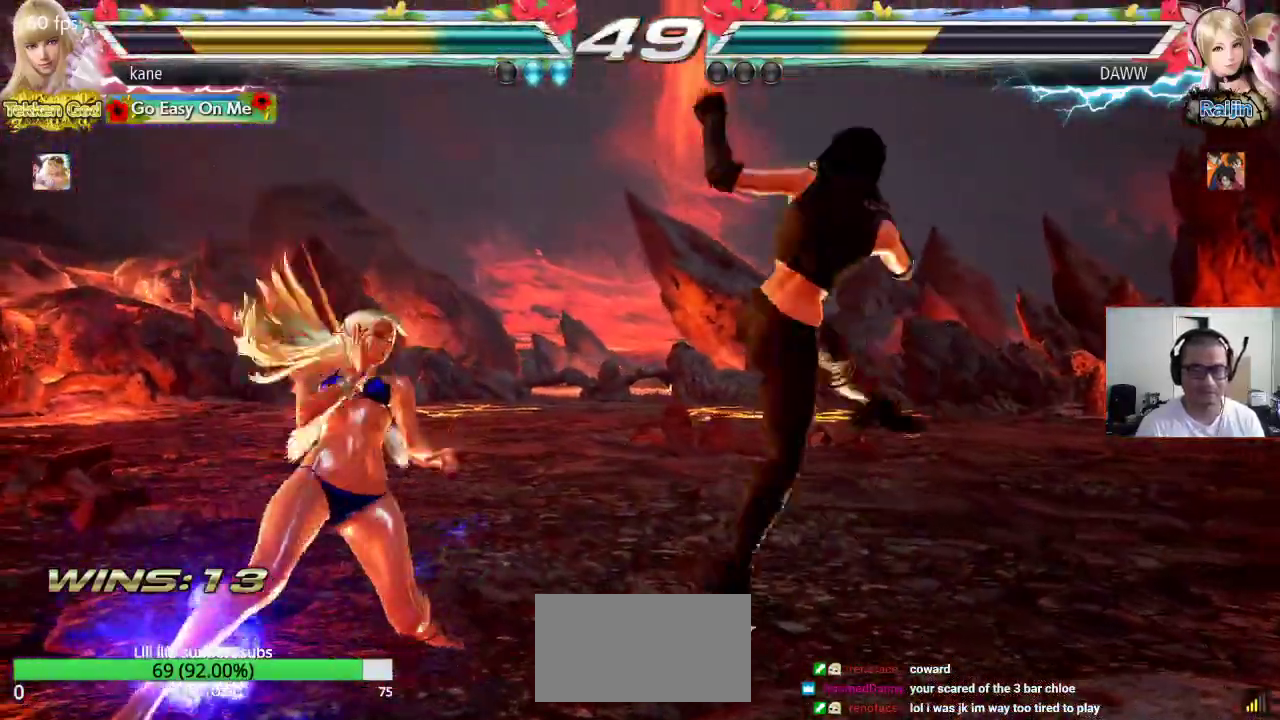
{"buttons": ["SQUARE"], "left_stick": "center", "events": [[133, "left_stick", "center"], [300, "left_stick", "left"], [350, "left_stick", "center"], [400, "CROSS", "down"], [467, "SQUARE", "down"], [483, "CROSS", "up"]]}
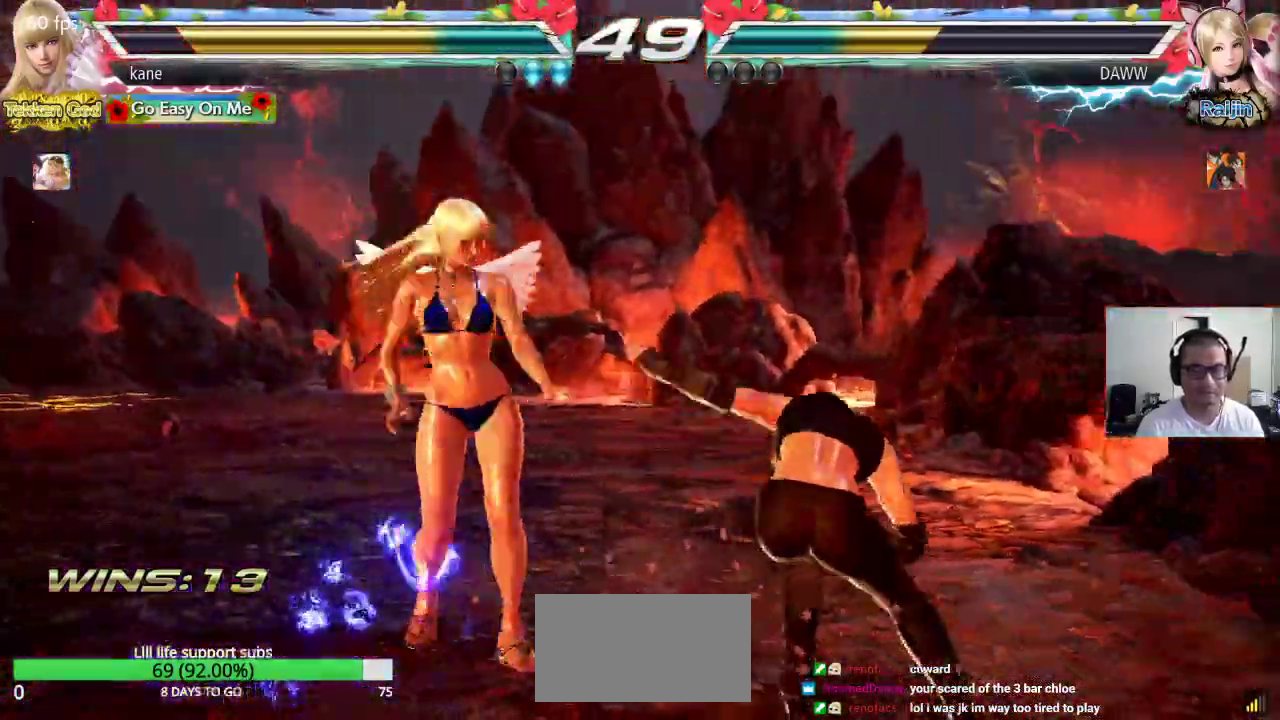
{"buttons": [], "left_stick": "center", "events": [[17, "TRIANGLE", "down"], [50, "SQUARE", "up"], [117, "CROSS", "down"], [117, "TRIANGLE", "up"], [133, "SQUARE", "down"], [183, "SQUARE", "up"], [183, "TRIANGLE", "down"], [233, "CROSS", "up"], [300, "TRIANGLE", "up"]]}
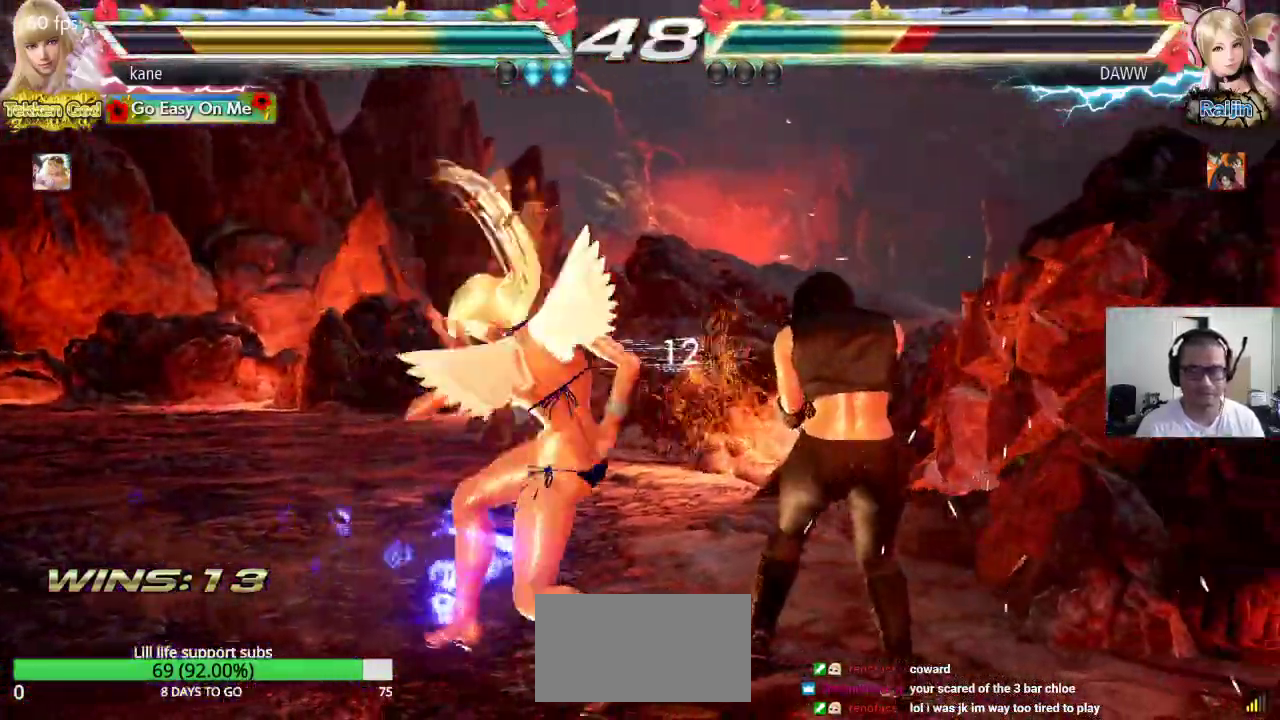
{"buttons": [], "left_stick": "center", "events": []}
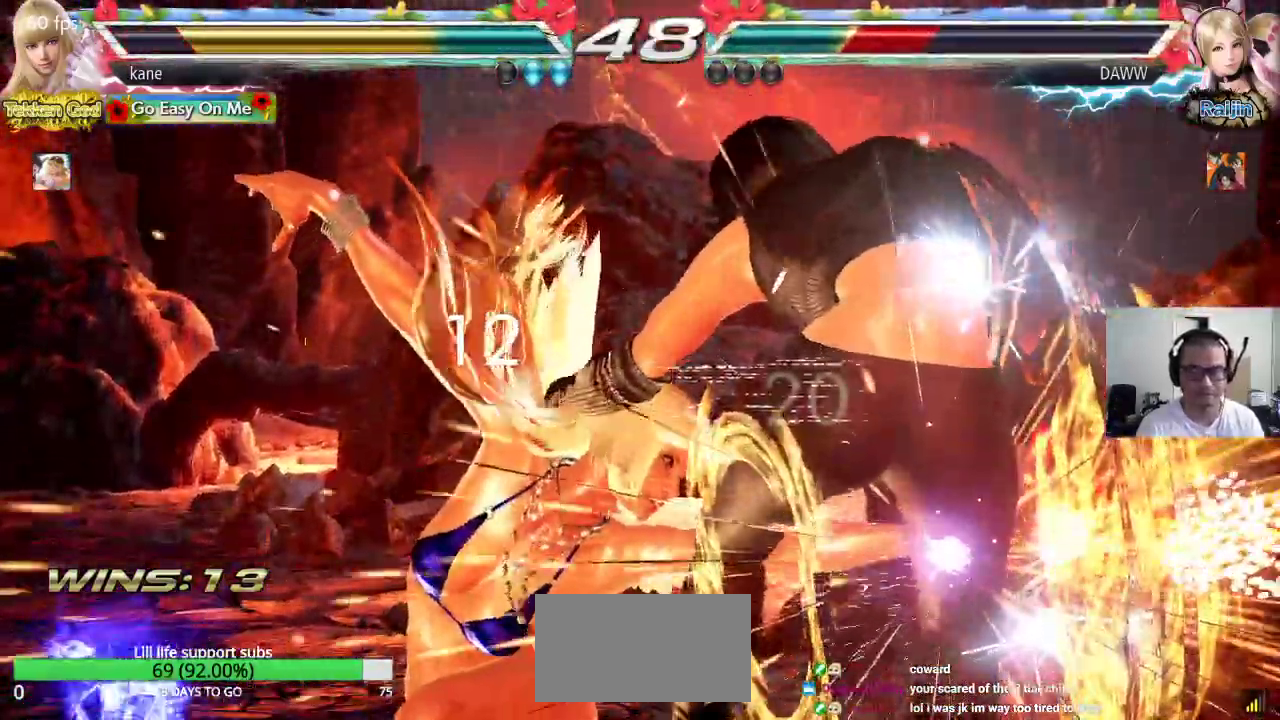
{"buttons": [], "left_stick": "center", "events": []}
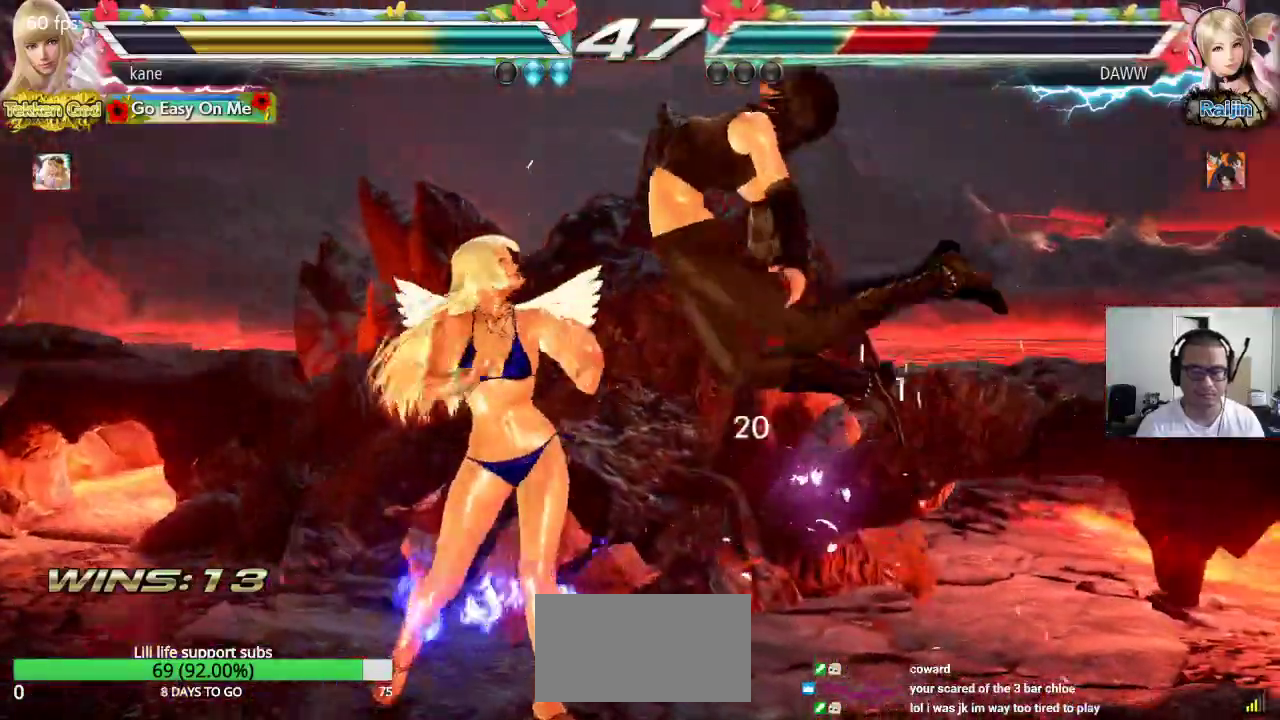
{"buttons": ["SQUARE"], "left_stick": "center", "events": [[50, "CIRCLE", "down"], [150, "SQUARE", "down"], [200, "CIRCLE", "up"]]}
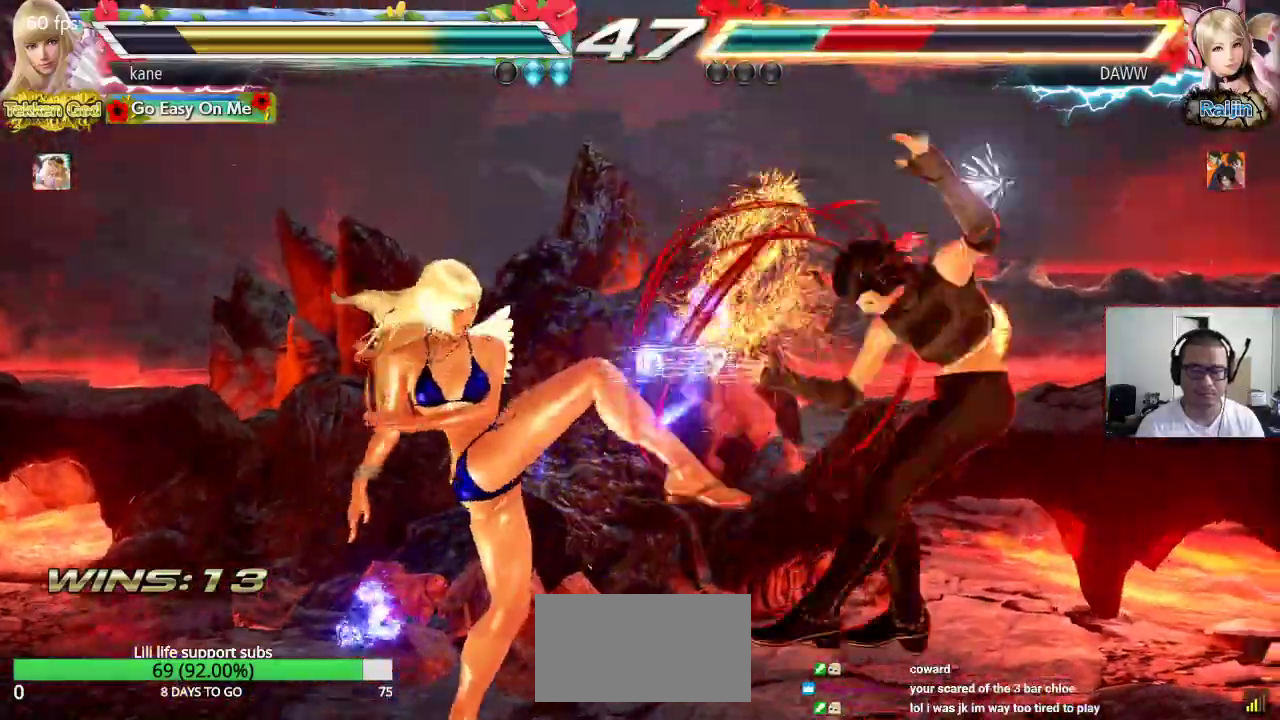
{"buttons": [], "left_stick": "center", "events": [[50, "SQUARE", "up"]]}
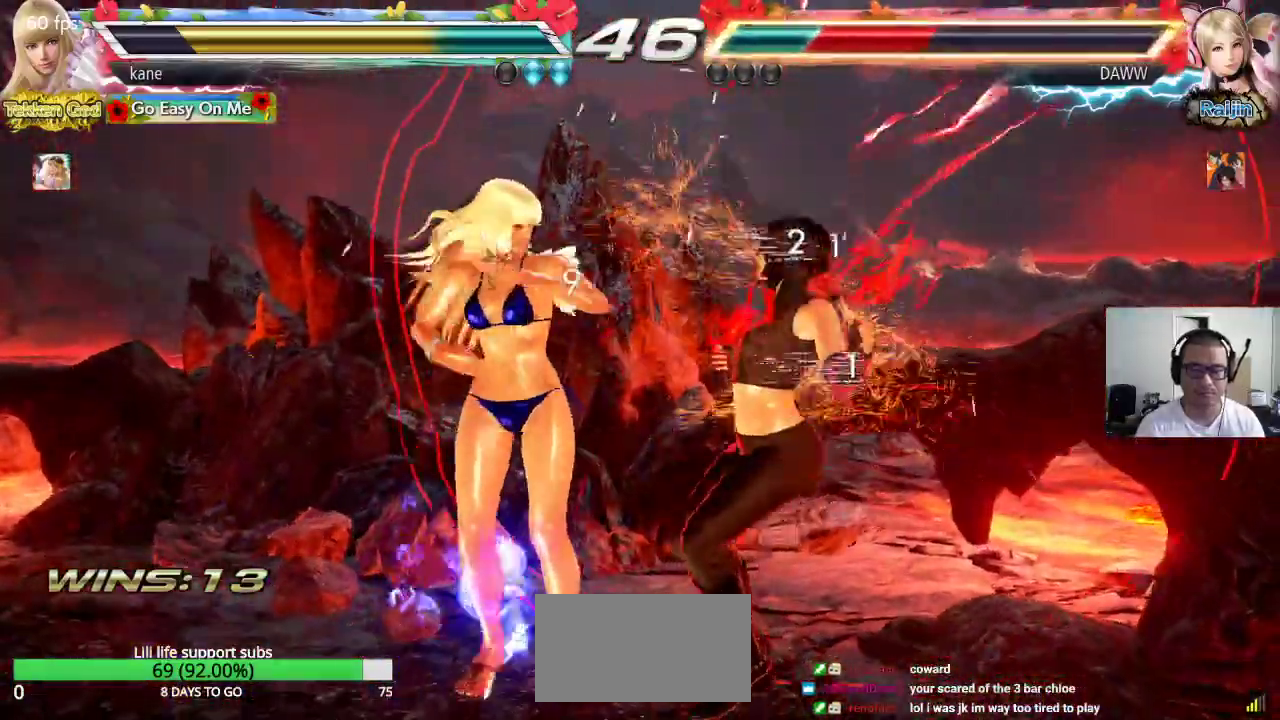
{"buttons": [], "left_stick": "center", "events": [[33, "SQUARE", "down"], [117, "TRIANGLE", "down"], [133, "SQUARE", "up"], [350, "TRIANGLE", "up"]]}